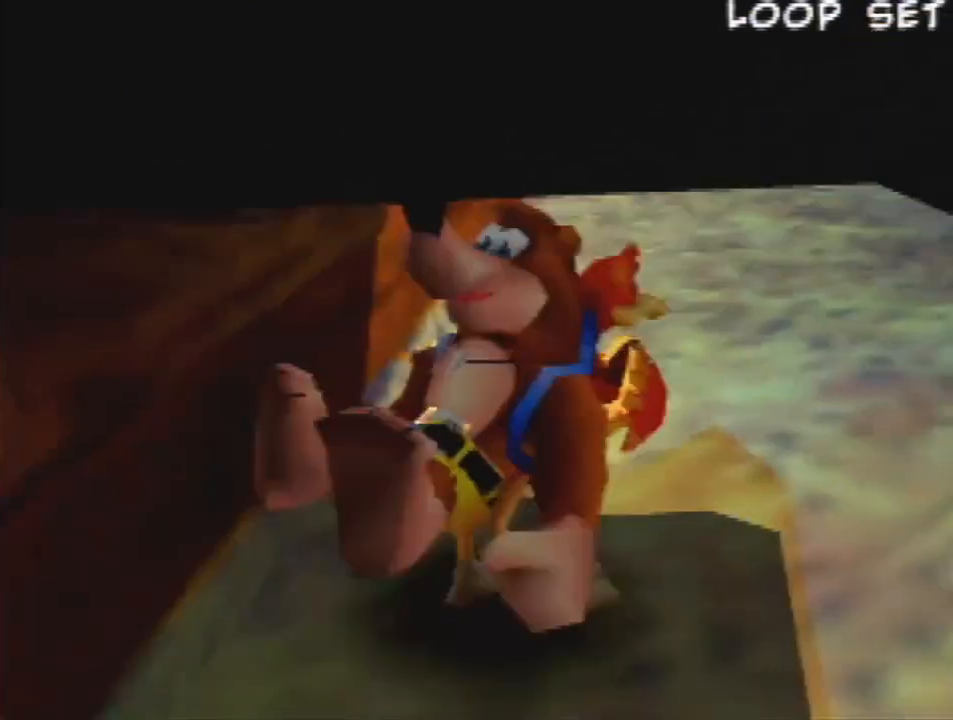
Gameplay with a controller (Nintendo layout); each line is a JSON object with the inputs held at the frame after it. "events" lists button and stick changes between this image and that frame as [ms after this image, input, new state], when the widget could be followed in between. Not read: L1 L3 R3.
{"buttons": ["Z"], "left_stick": "down-left", "events": [[133, "left_stick", "down-left"], [233, "R1", "down"], [400, "R1", "up"]]}
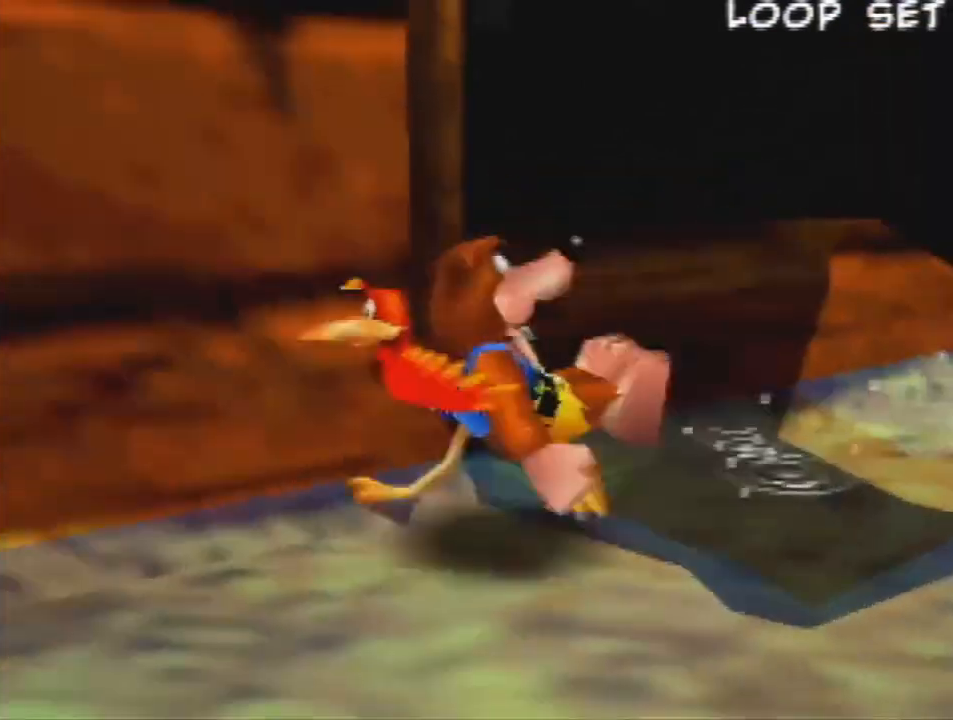
{"buttons": ["Z"], "left_stick": "center", "events": [[33, "left_stick", "up-left"], [167, "left_stick", "up"], [300, "left_stick", "center"], [333, "R1", "down"], [467, "R1", "up"]]}
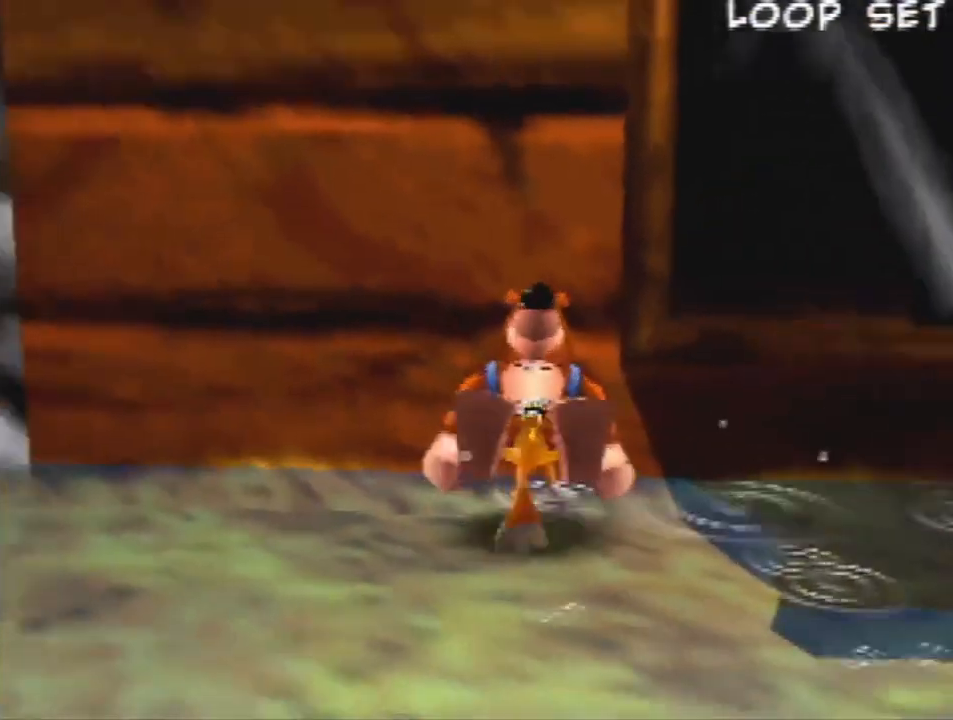
{"buttons": ["Z", "C_RIGHT"], "left_stick": "down-left", "events": [[100, "left_stick", "left"], [167, "left_stick", "down-left"], [200, "C_DOWN", "down"], [333, "C_DOWN", "up"], [400, "C_RIGHT", "down"]]}
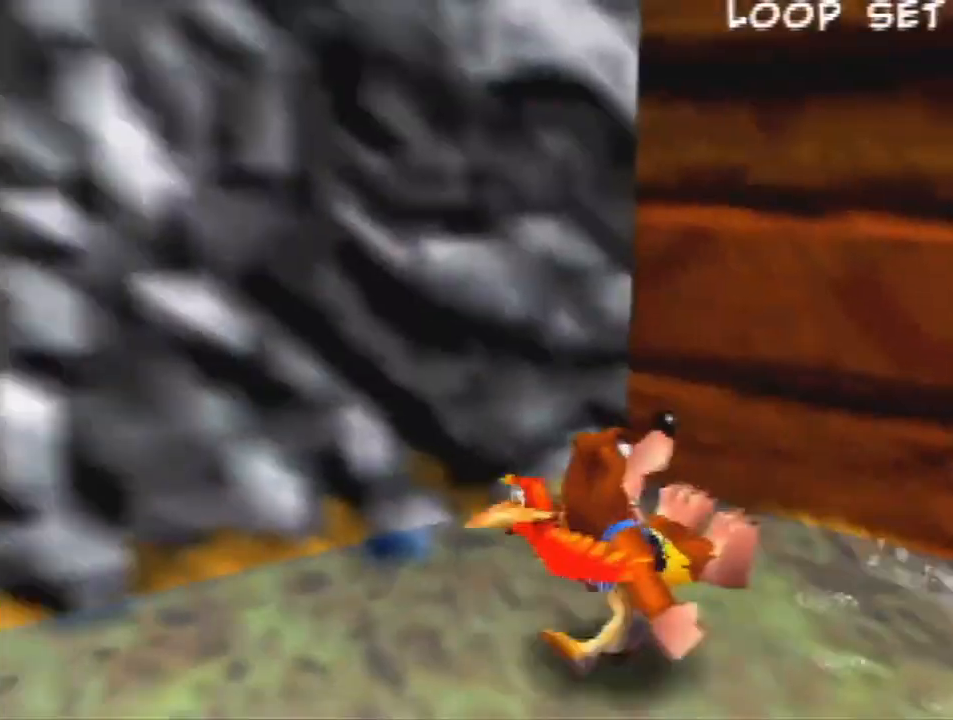
{"buttons": ["Z"], "left_stick": "down", "events": [[33, "C_RIGHT", "up"], [67, "left_stick", "down"]]}
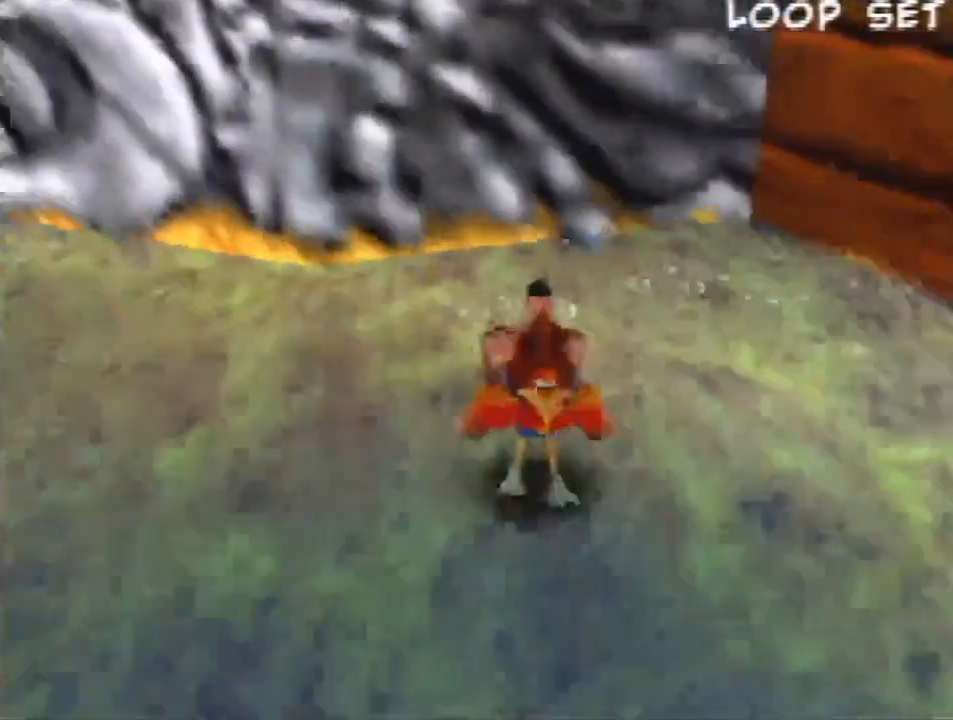
{"buttons": ["Z"], "left_stick": "down-right", "events": [[67, "left_stick", "down-right"], [100, "A", "down"], [200, "A", "up"]]}
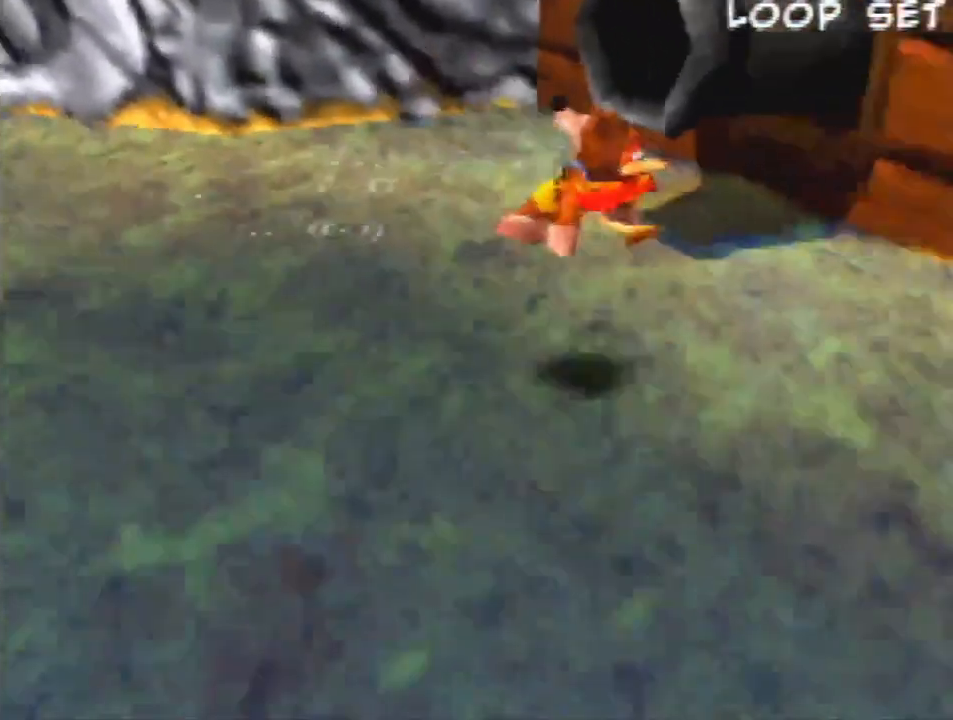
{"buttons": ["Z", "C_RIGHT"], "left_stick": "down-right", "events": [[500, "C_RIGHT", "down"]]}
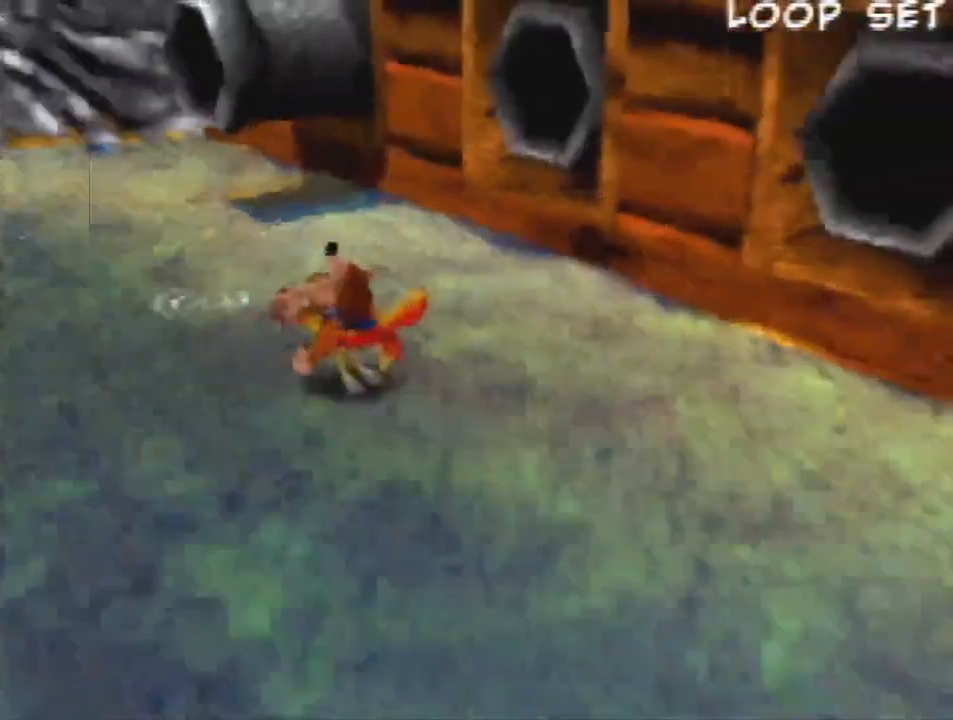
{"buttons": ["Z"], "left_stick": "down-right", "events": [[167, "C_RIGHT", "up"], [267, "C_RIGHT", "down"], [400, "C_RIGHT", "up"]]}
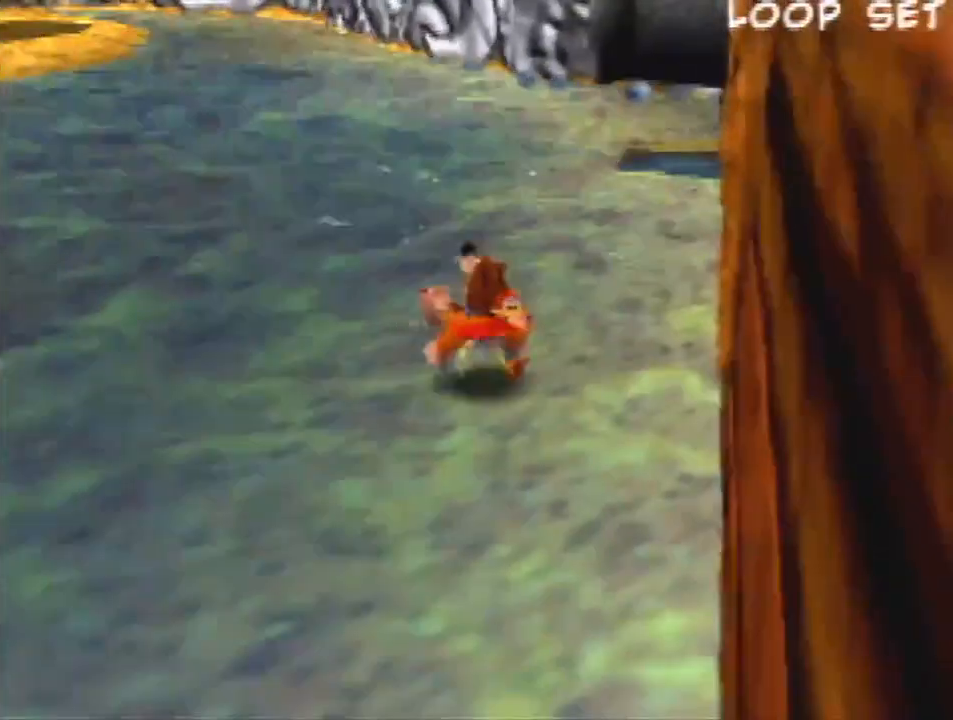
{"buttons": ["Z"], "left_stick": "down", "events": [[33, "left_stick", "down"], [100, "A", "down"], [100, "C_DOWN", "down"], [200, "A", "up"], [200, "C_DOWN", "up"]]}
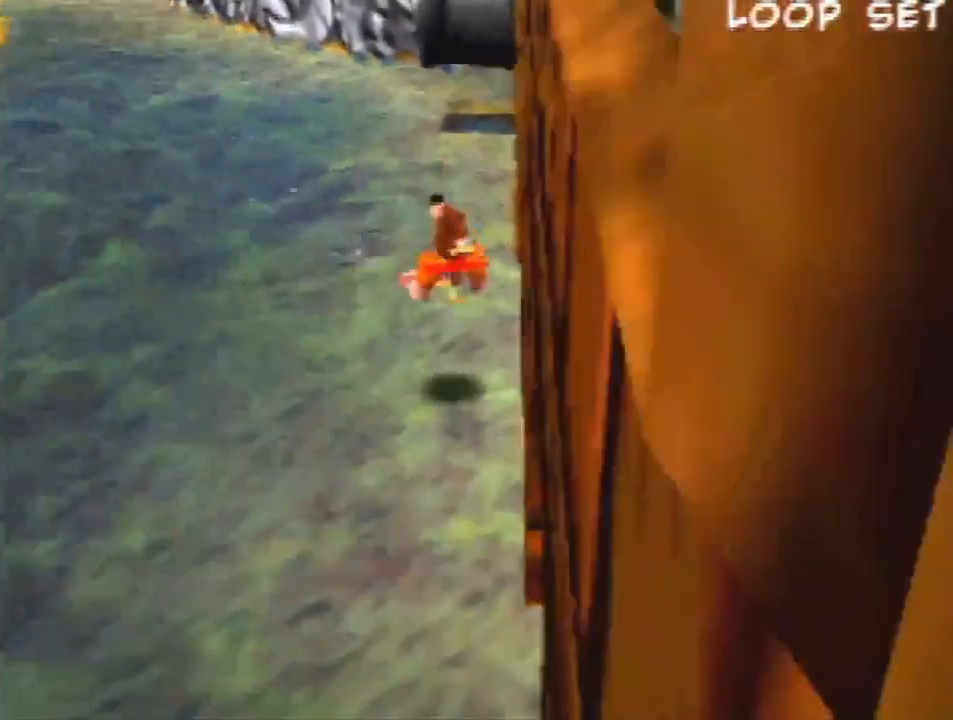
{"buttons": ["Z"], "left_stick": "center", "events": [[333, "left_stick", "center"]]}
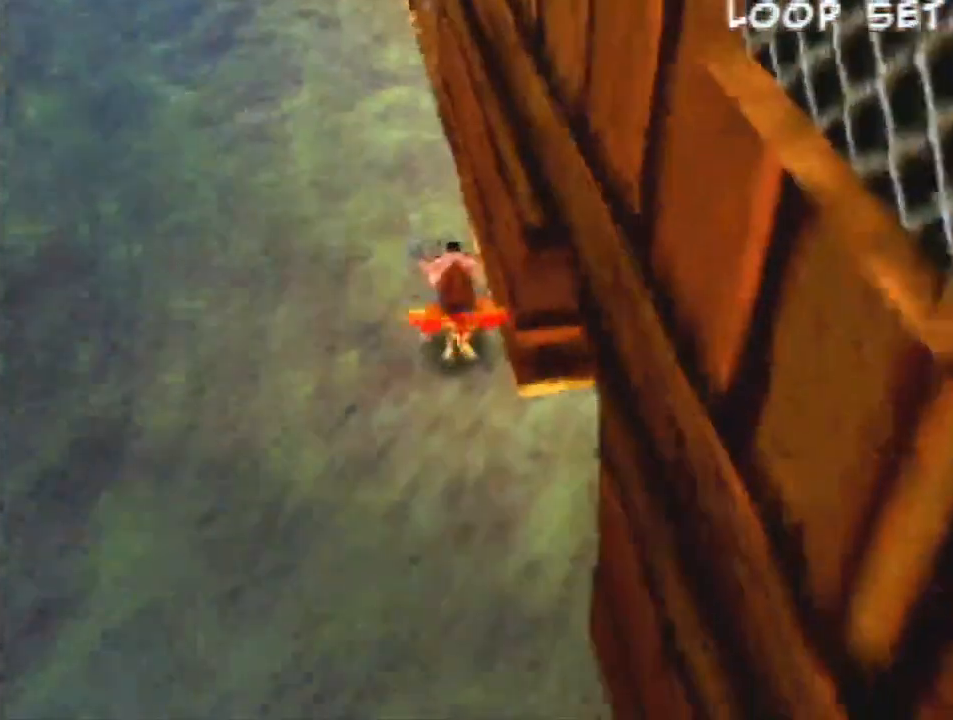
{"buttons": ["Z"], "left_stick": "center", "events": [[67, "left_stick", "up-left"], [233, "left_stick", "center"]]}